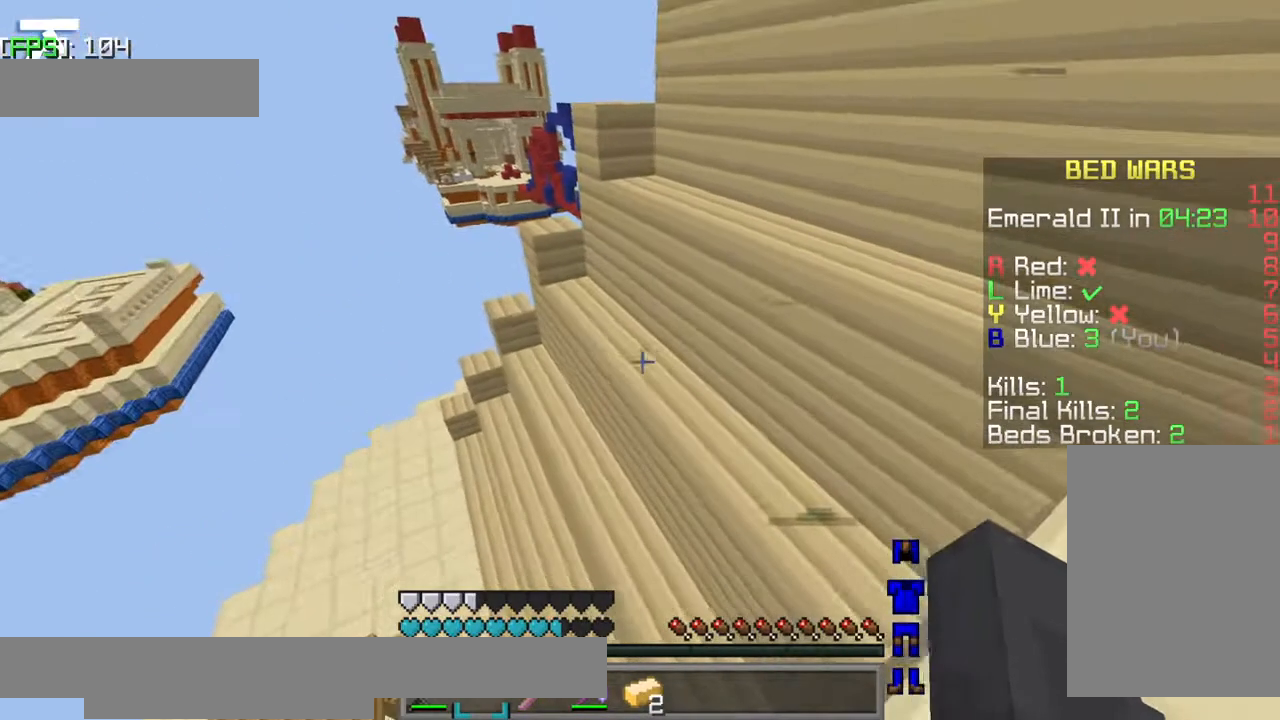
Gameplay with keyboard; each line is a JSON object with the keys held at the frame after it. "events" lists presses ("down") and releases ("up") of "a", "d", "jump", "s" and "w" between this image and that frame as [ms after this image, input, new state], when the widget could be followed in between. No other keys are recorded. Mouse input is not recorded. Key names are as the overlay labels them; some are game actions (e.g. jump) rather than physical keys.
{"keys": ["a", "w"], "events": [[67, "w", "down"], [367, "a", "down"]]}
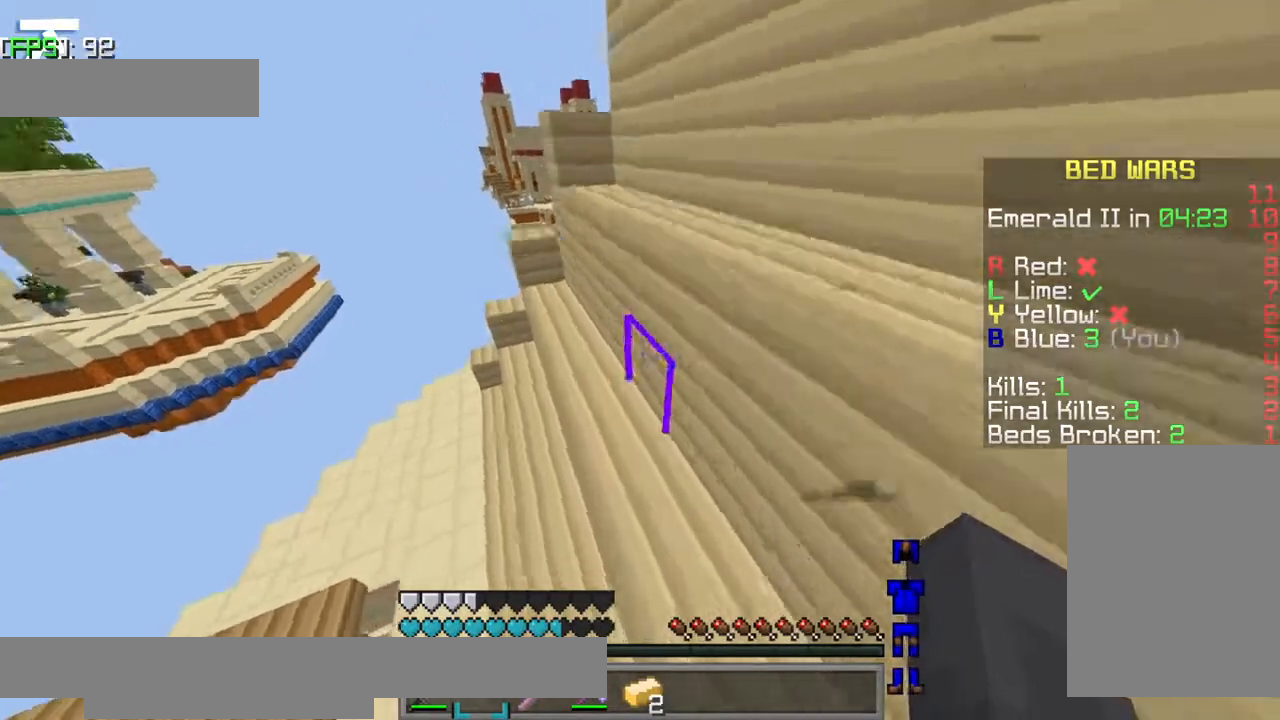
{"keys": ["w"], "events": [[384, "a", "up"]]}
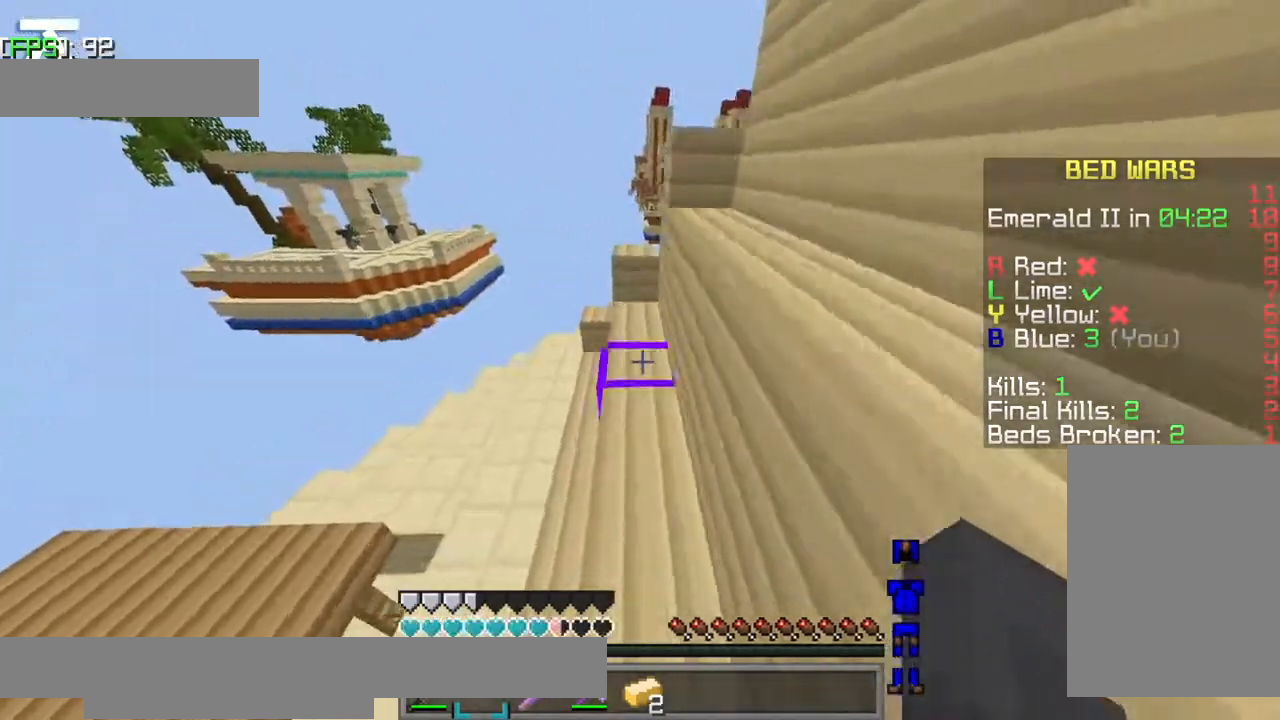
{"keys": ["a", "w"], "events": [[300, "a", "down"]]}
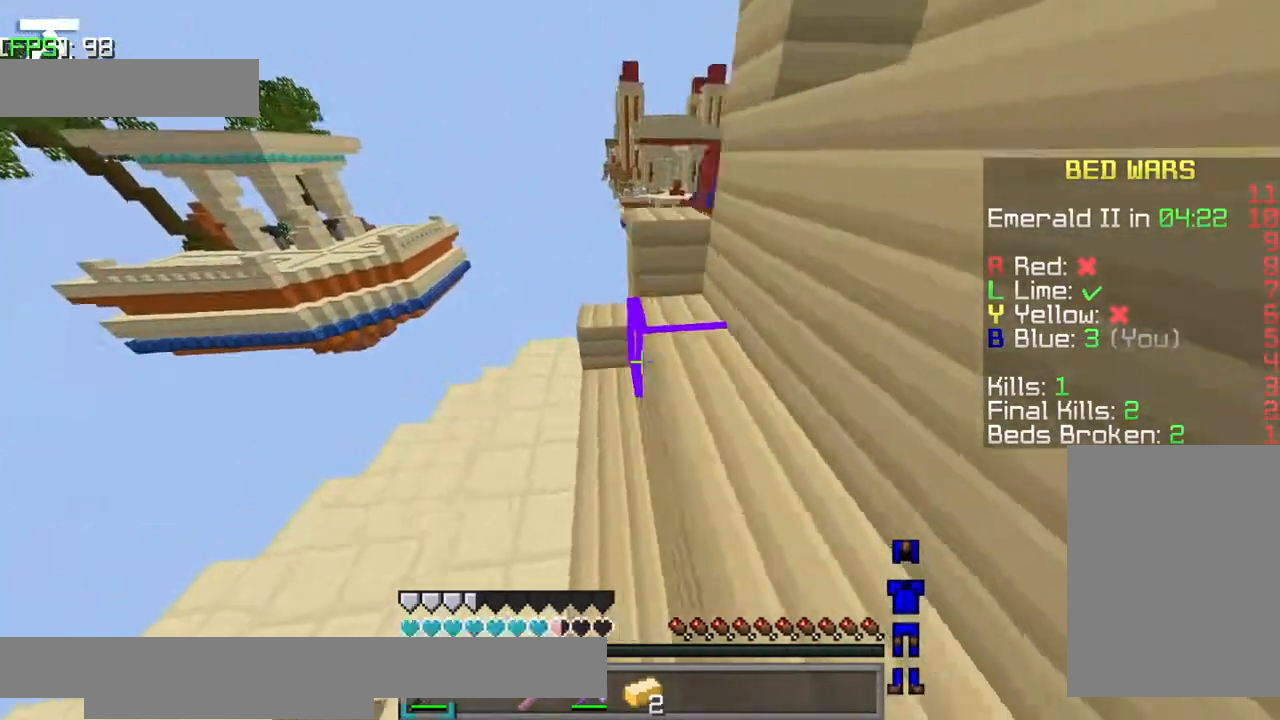
{"keys": ["jump", "w"], "events": [[17, "a", "up"], [234, "jump", "down"]]}
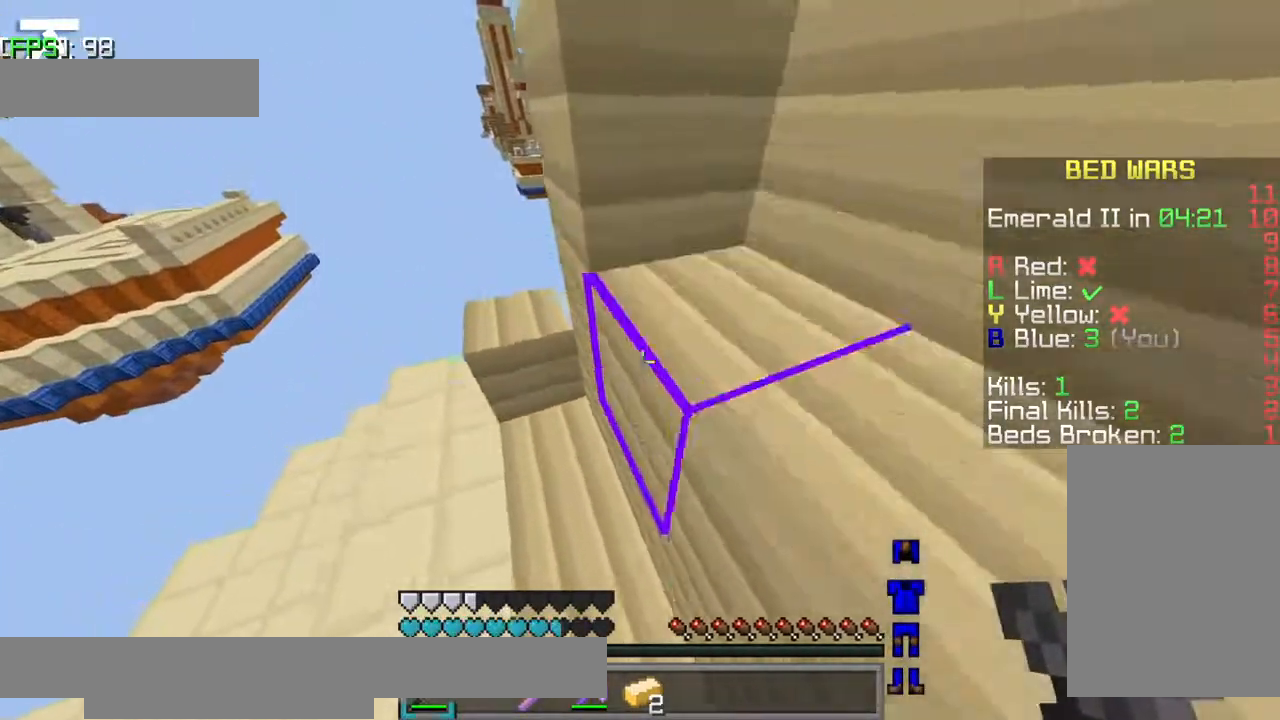
{"keys": [], "events": [[67, "a", "down"], [234, "a", "up"], [234, "jump", "up"], [300, "w", "up"]]}
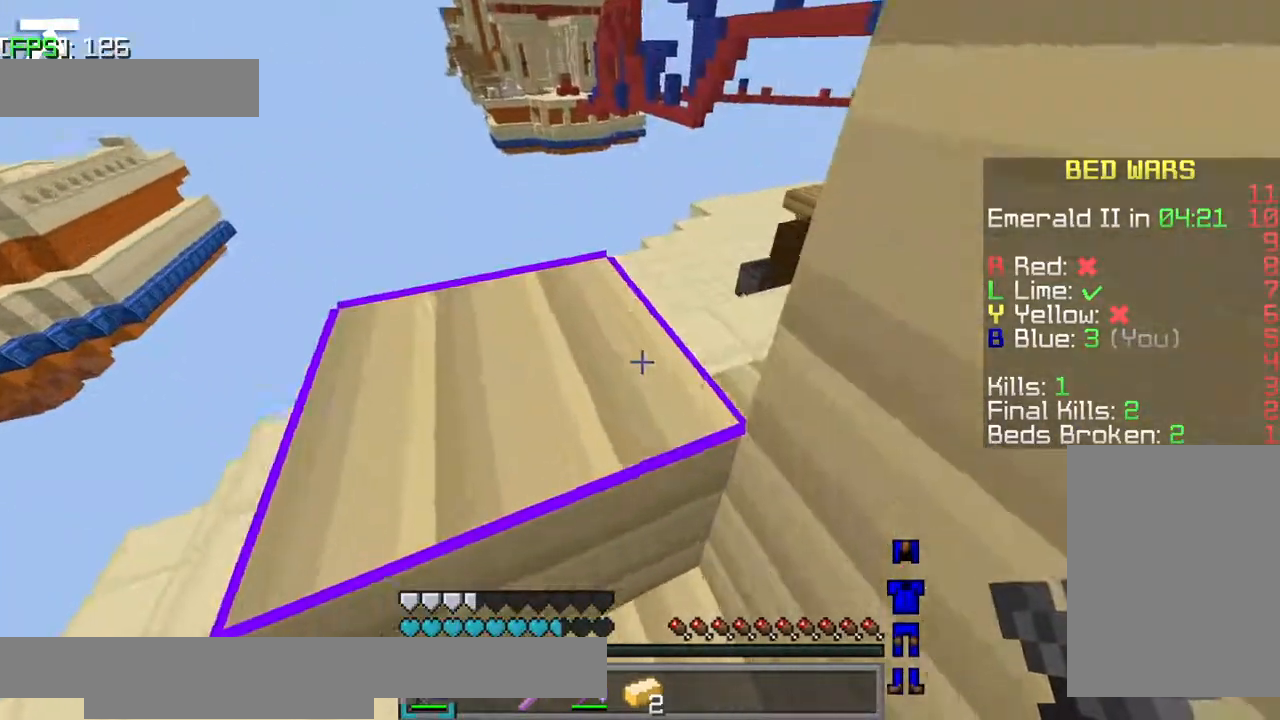
{"keys": [], "events": [[34, "a", "down"], [34, "jump", "down"], [34, "w", "down"], [217, "jump", "up"], [250, "jump", "down"], [334, "jump", "up"], [367, "a", "up"], [417, "w", "up"]]}
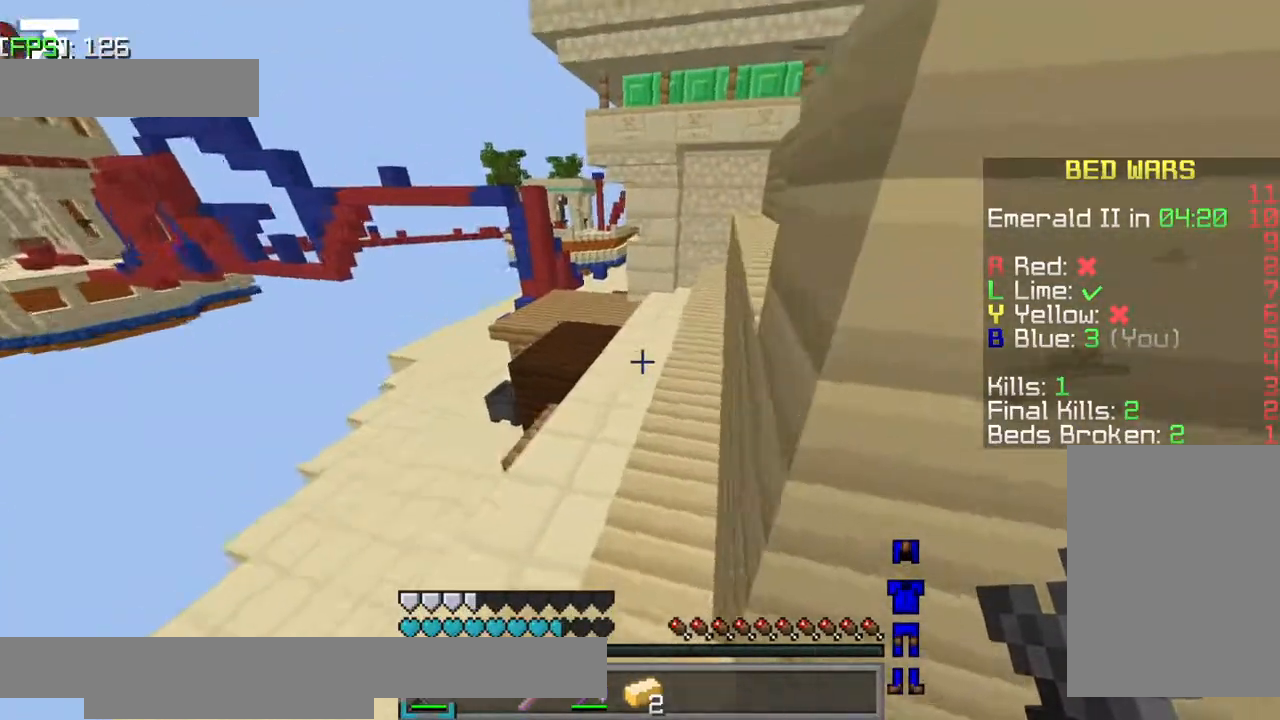
{"keys": ["w"], "events": [[117, "w", "down"]]}
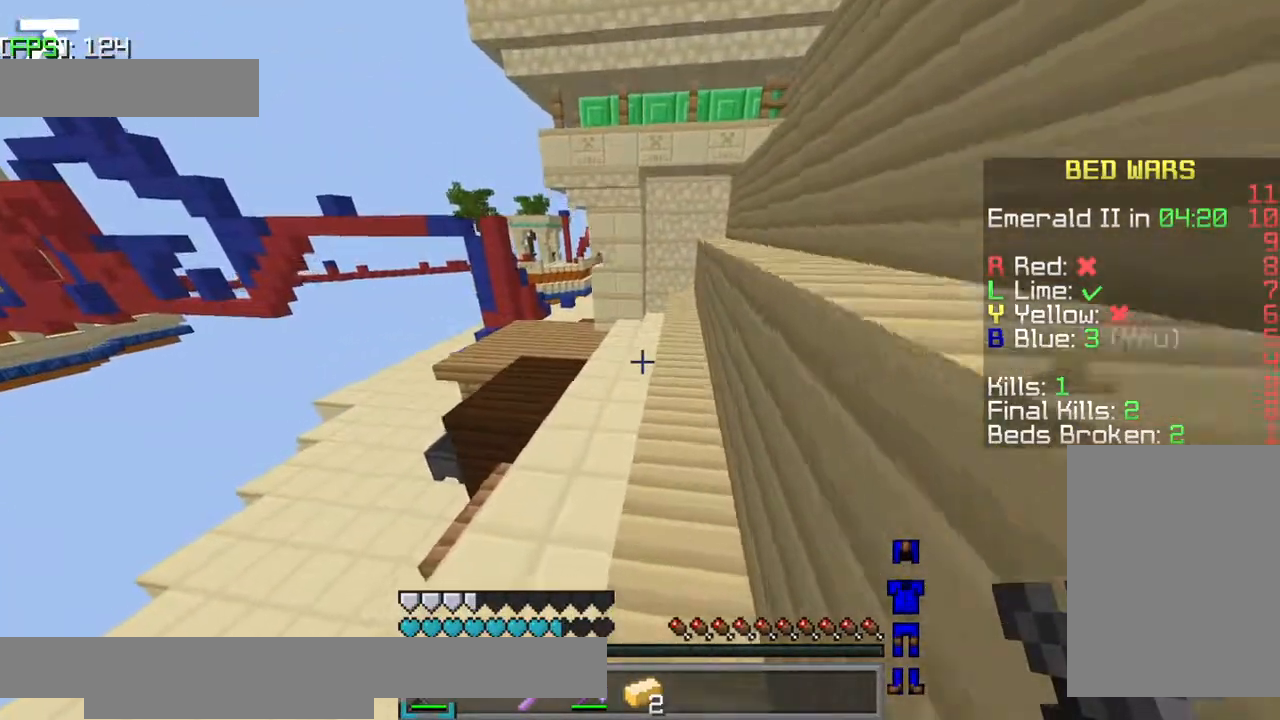
{"keys": ["w"], "events": []}
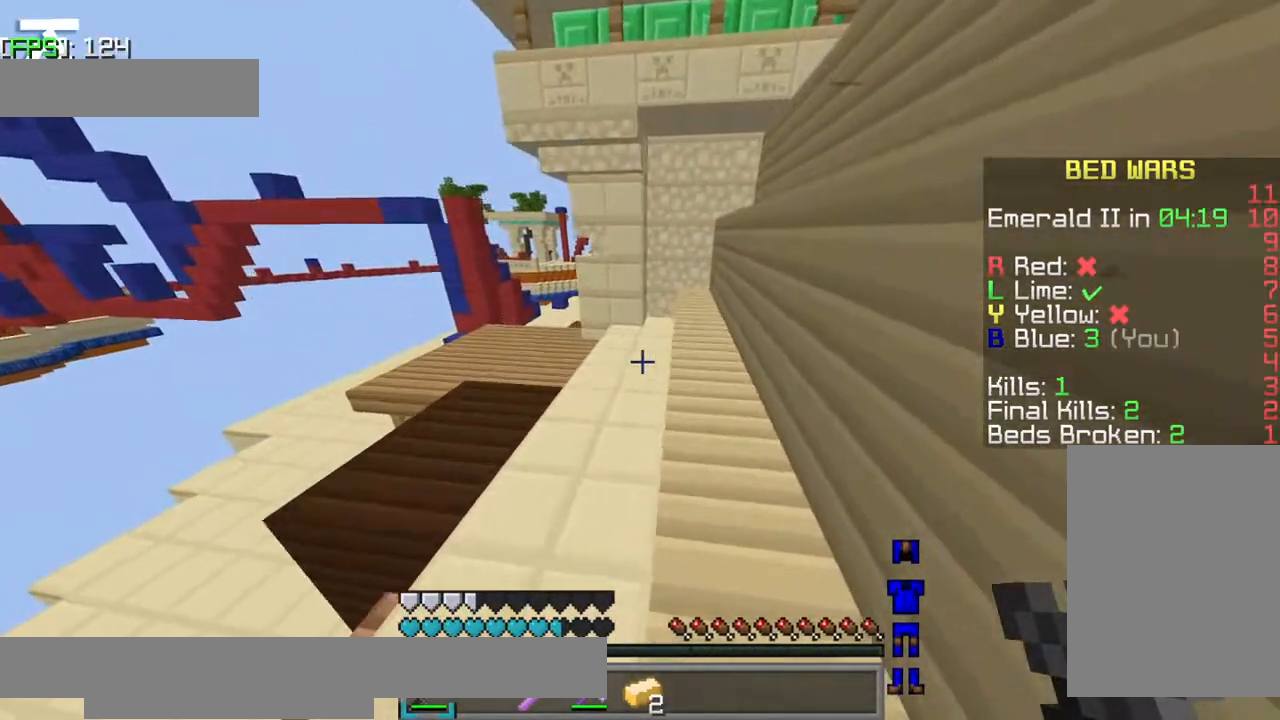
{"keys": ["a", "w"], "events": [[400, "a", "down"]]}
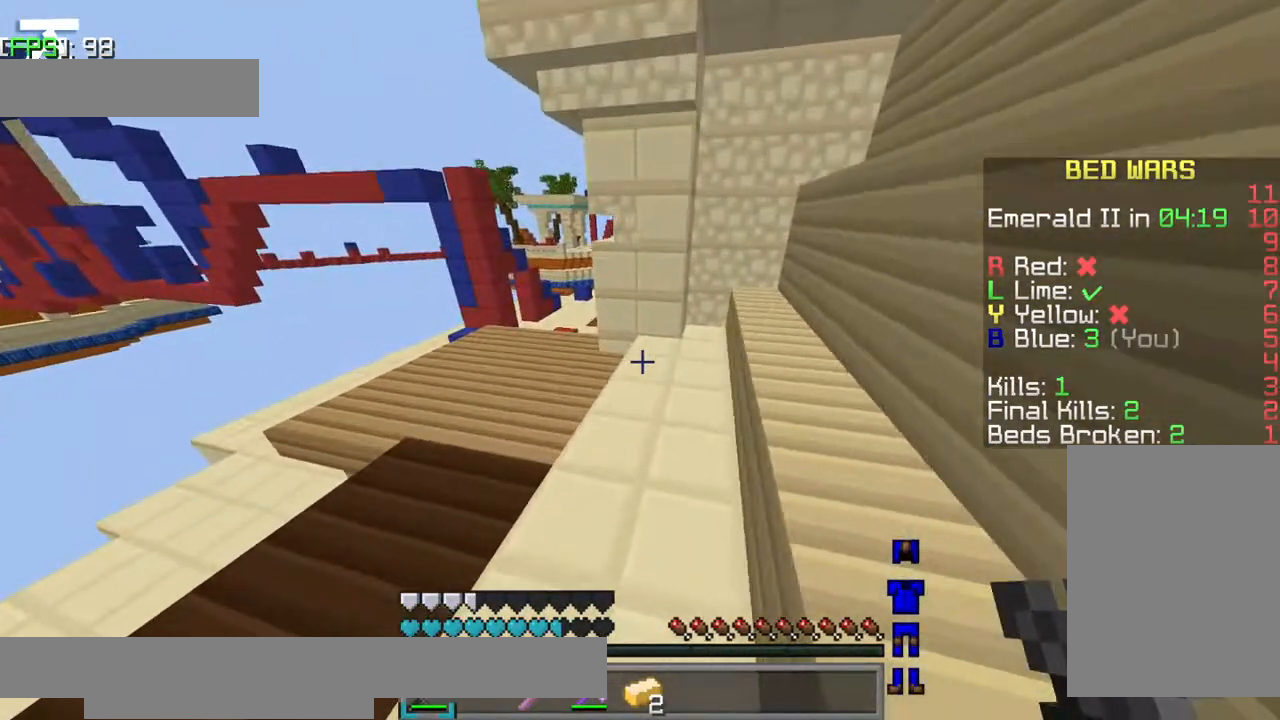
{"keys": ["a", "w"], "events": [[217, "a", "up"], [384, "a", "down"]]}
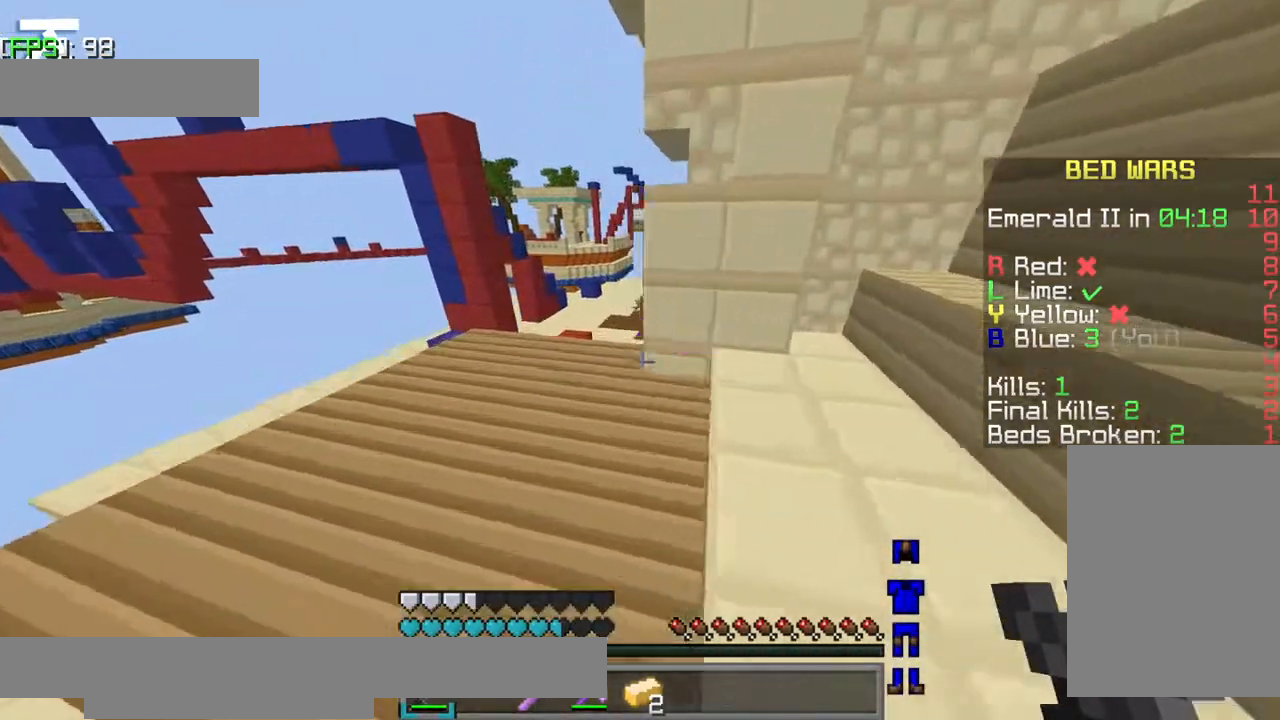
{"keys": ["w"], "events": [[134, "a", "up"]]}
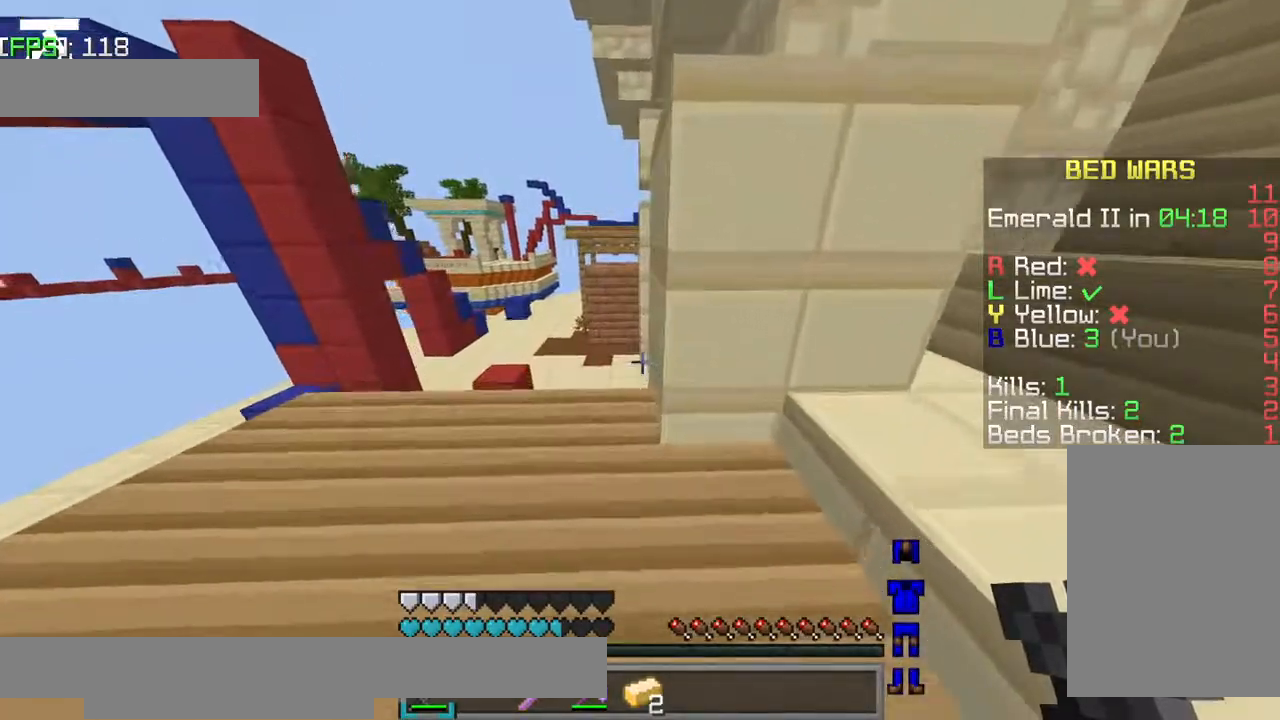
{"keys": ["w"], "events": [[184, "a", "down"], [467, "a", "up"]]}
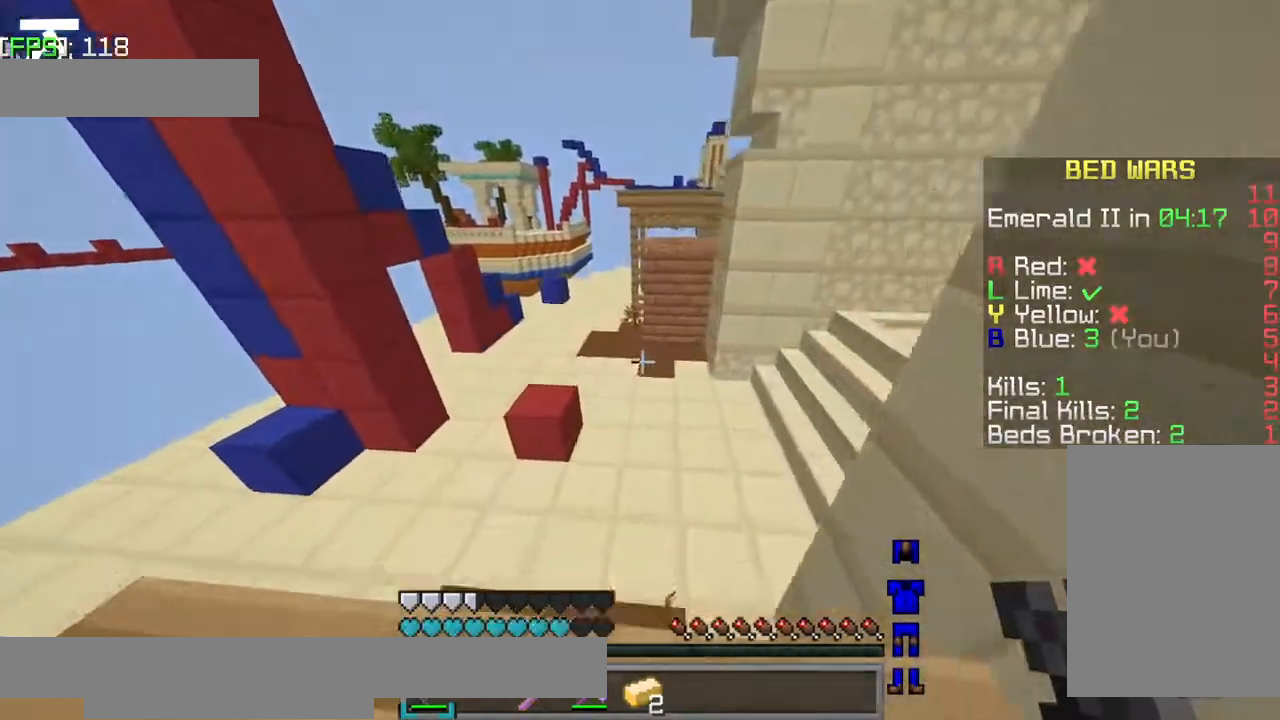
{"keys": ["w"], "events": [[17, "a", "down"], [67, "a", "up"], [67, "jump", "down"], [484, "jump", "up"]]}
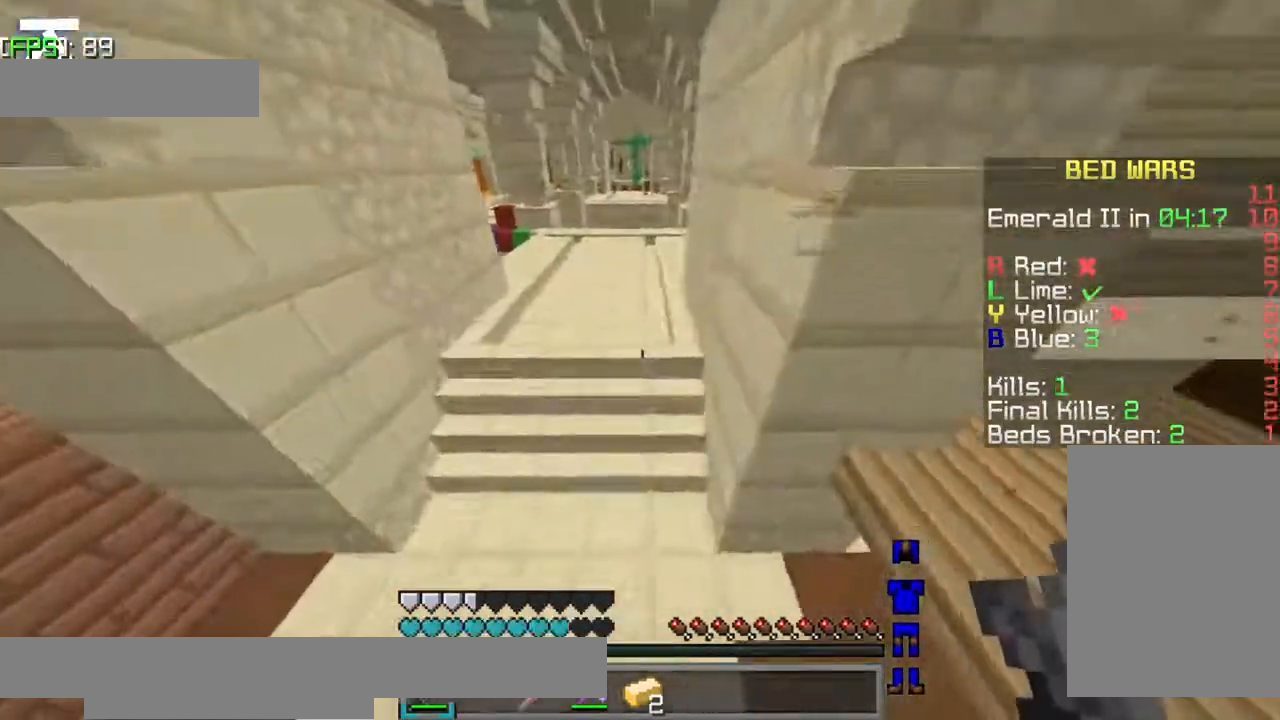
{"keys": ["jump", "w"], "events": [[334, "jump", "down"]]}
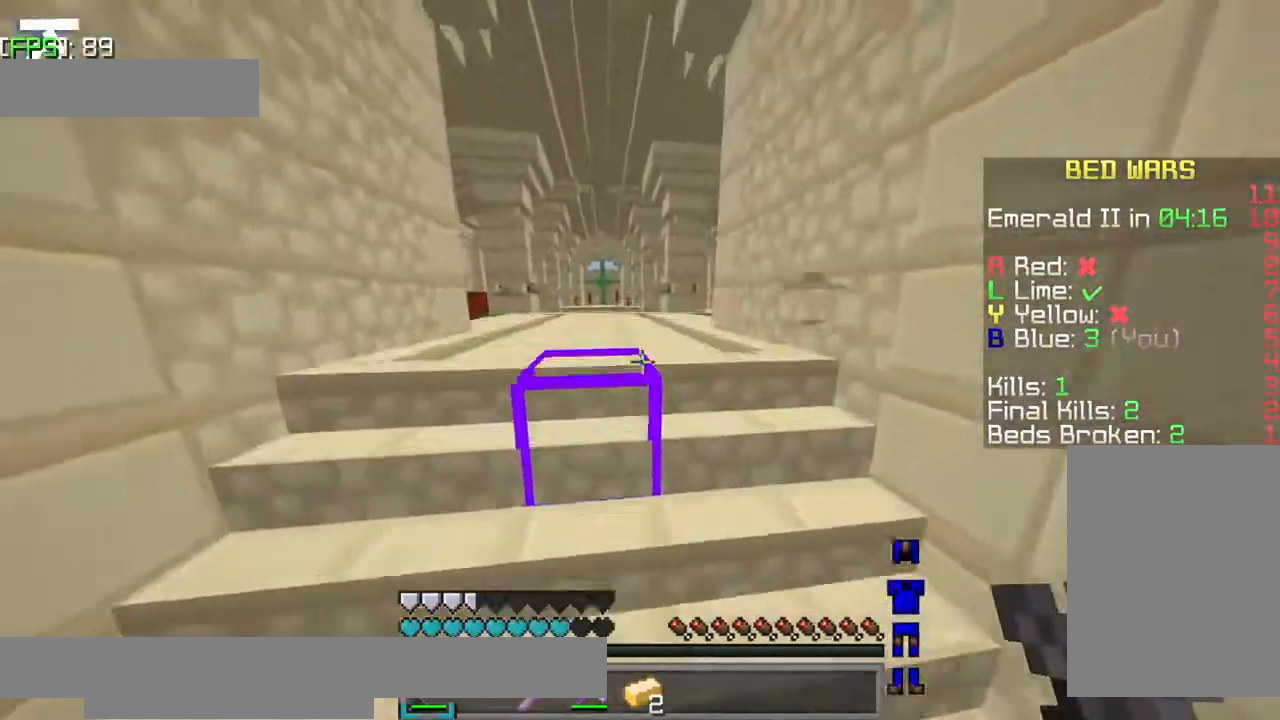
{"keys": ["jump", "w"], "events": []}
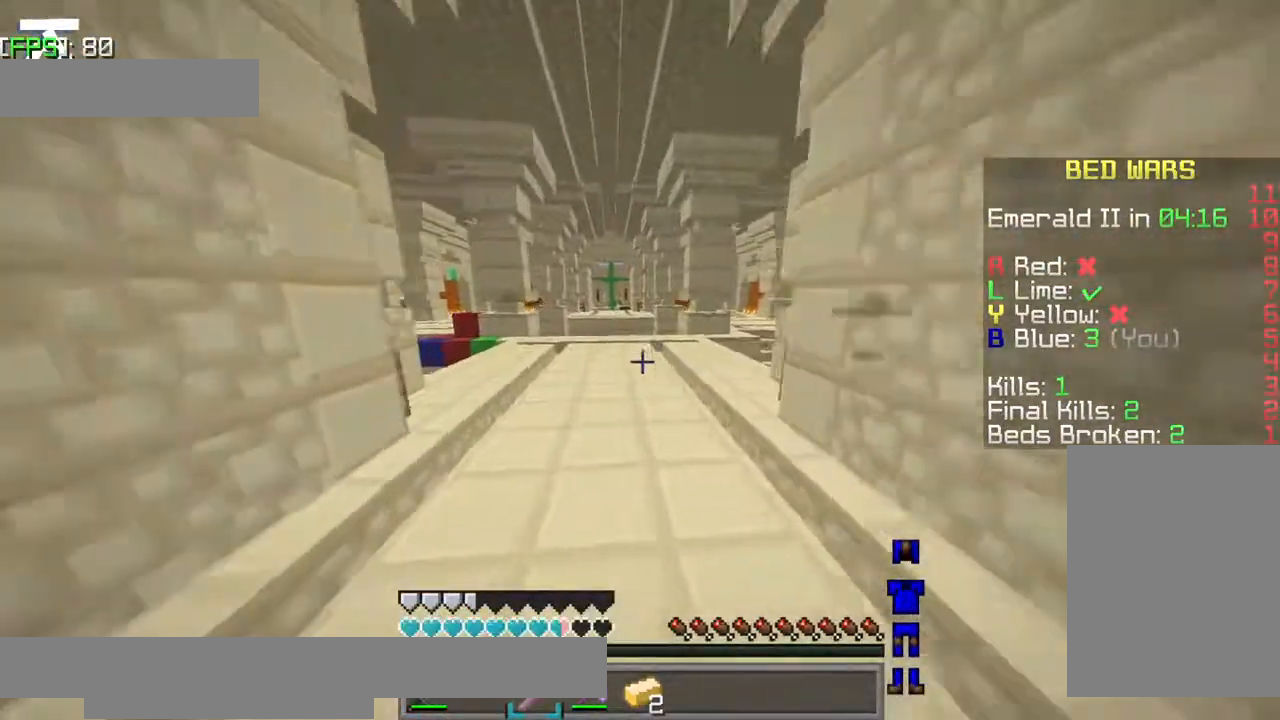
{"keys": ["w"], "events": [[34, "jump", "up"]]}
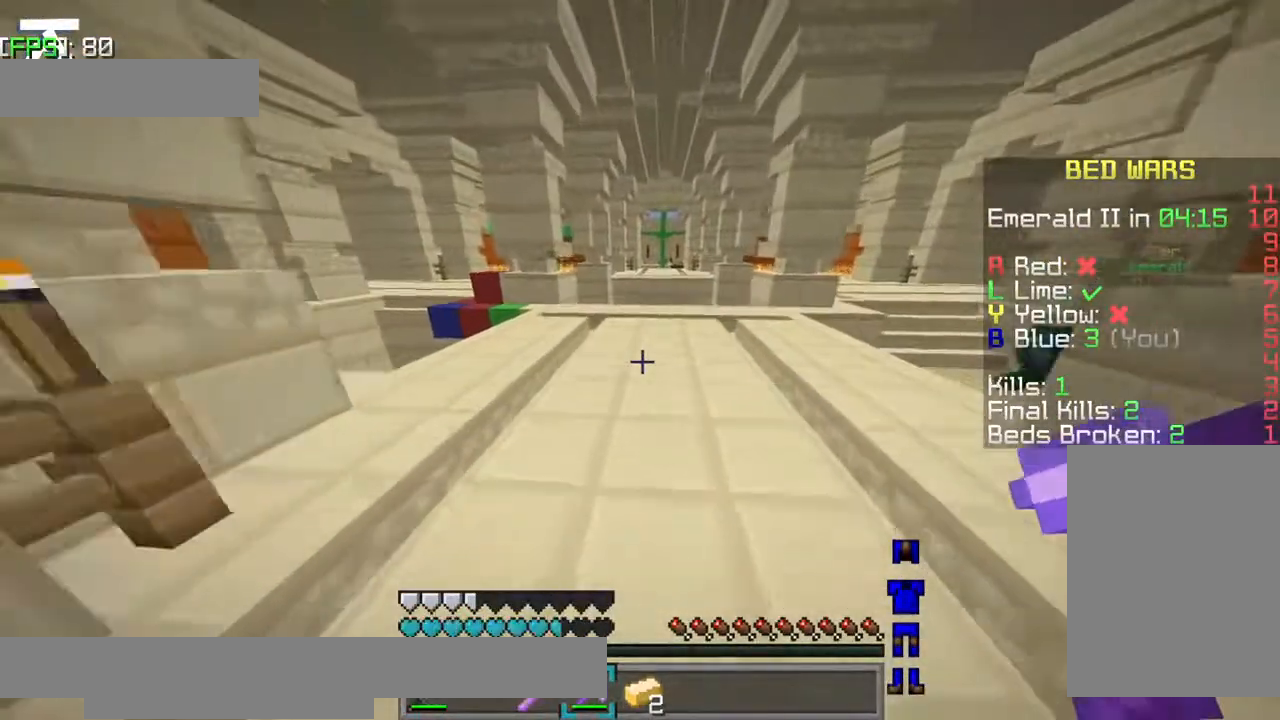
{"keys": ["w"], "events": []}
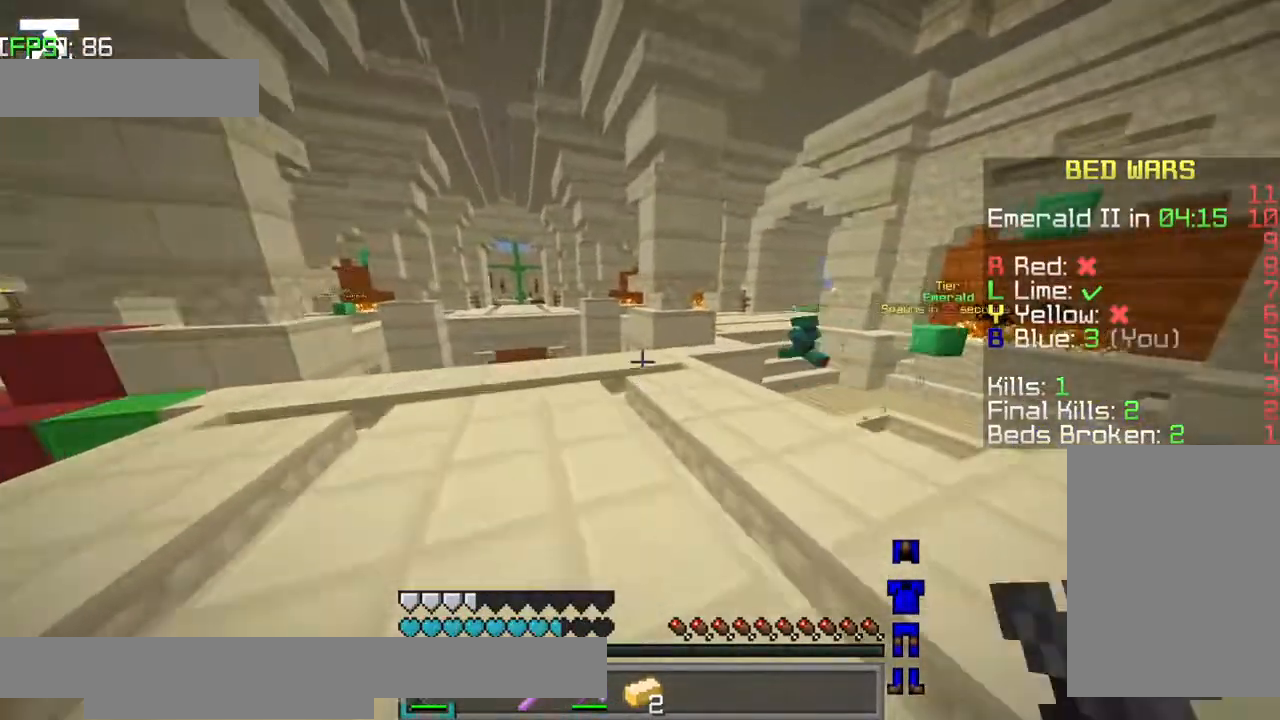
{"keys": ["w"], "events": []}
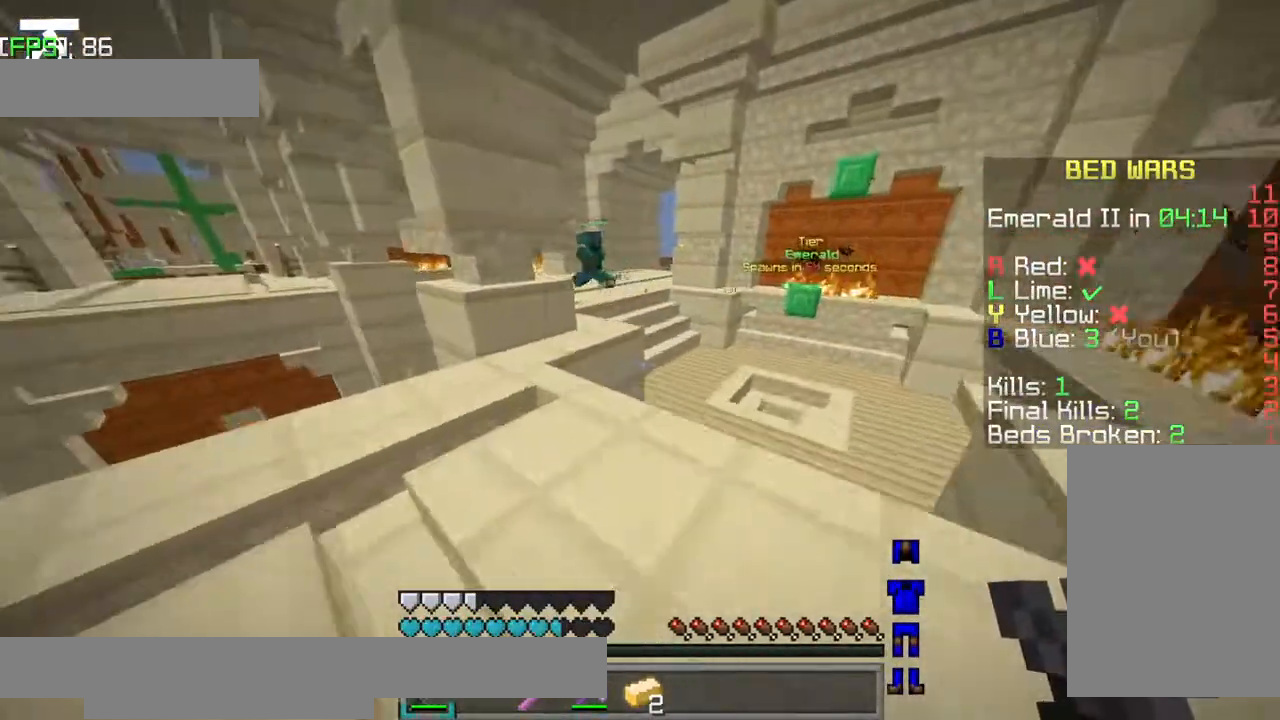
{"keys": ["jump", "w"], "events": [[417, "jump", "down"]]}
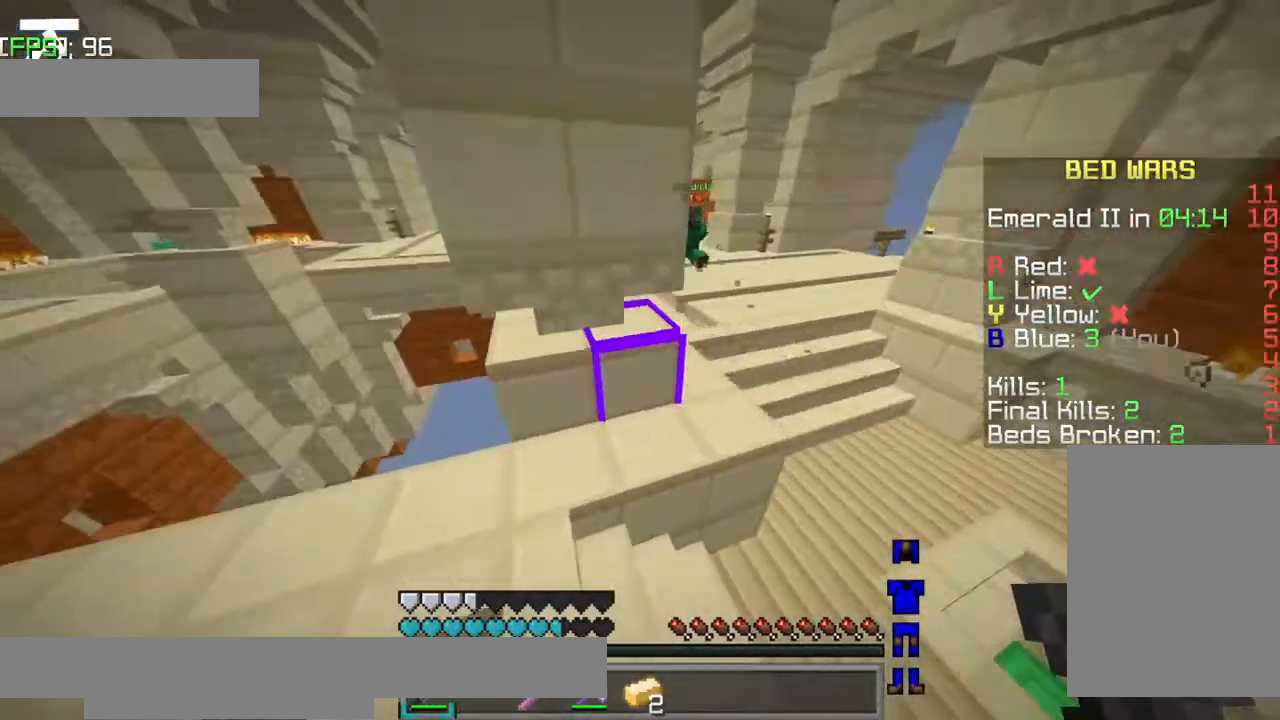
{"keys": ["w"], "events": [[234, "jump", "up"]]}
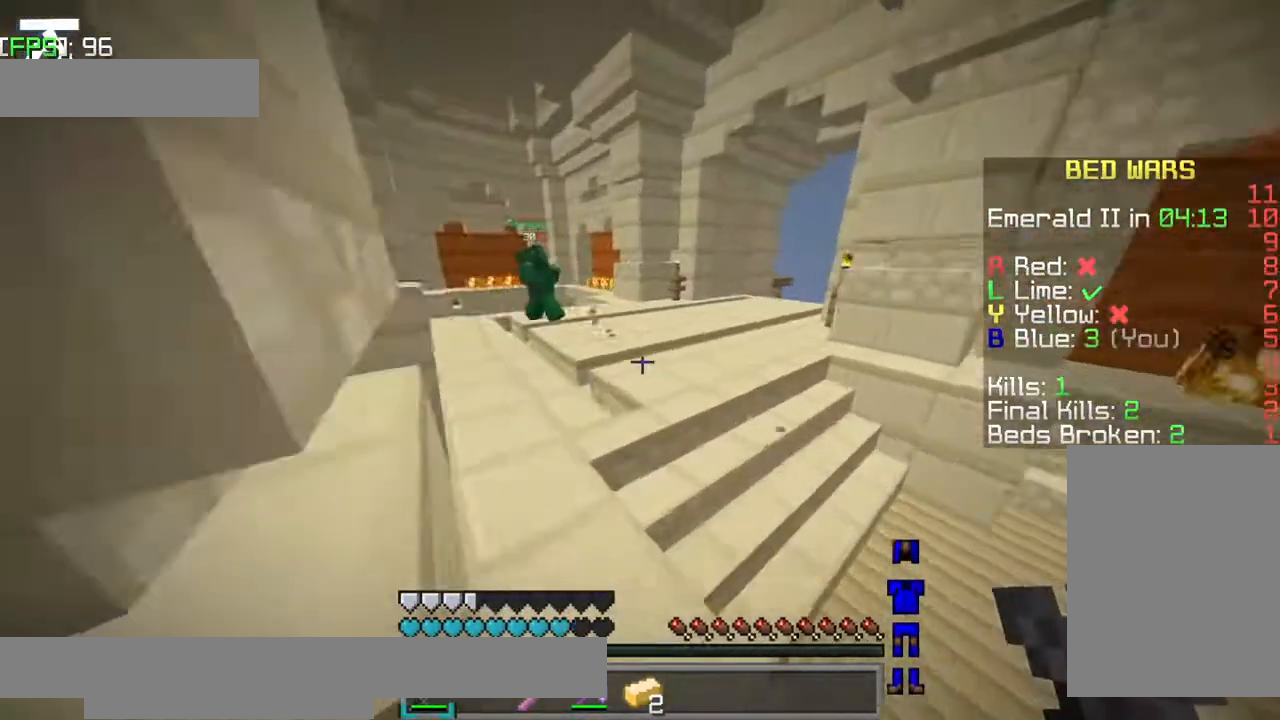
{"keys": ["w"], "events": []}
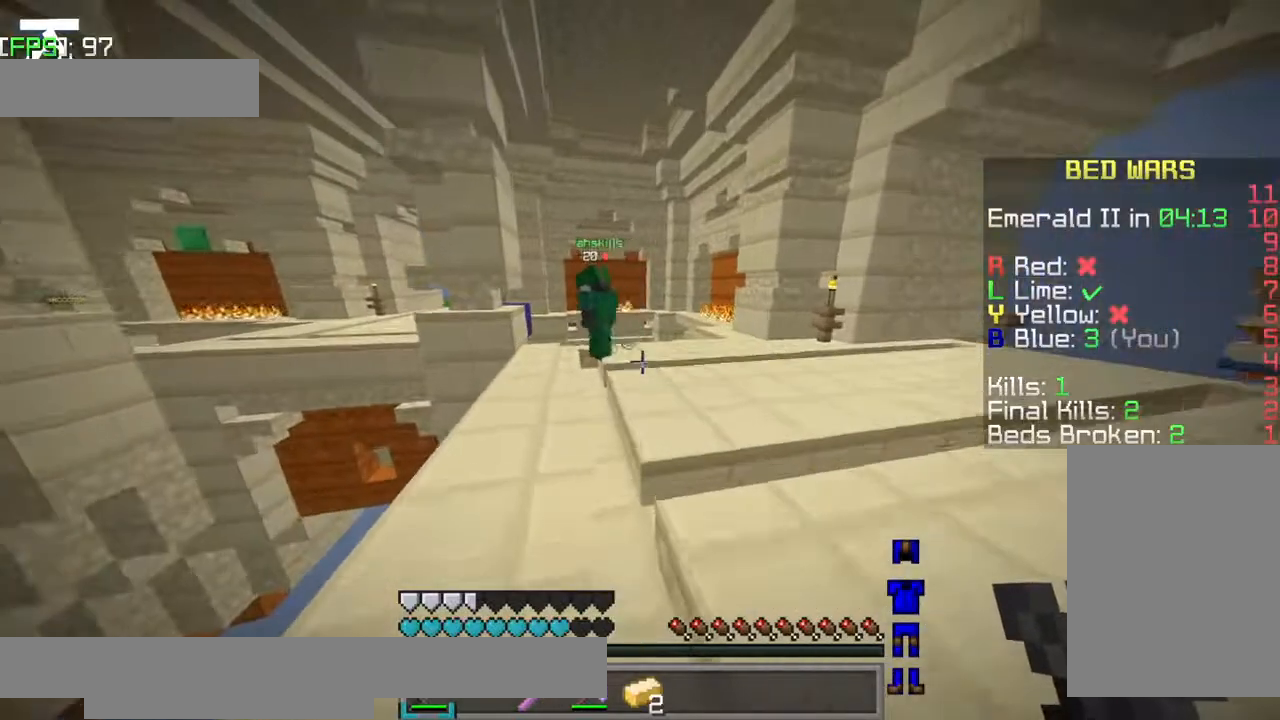
{"keys": ["w"], "events": []}
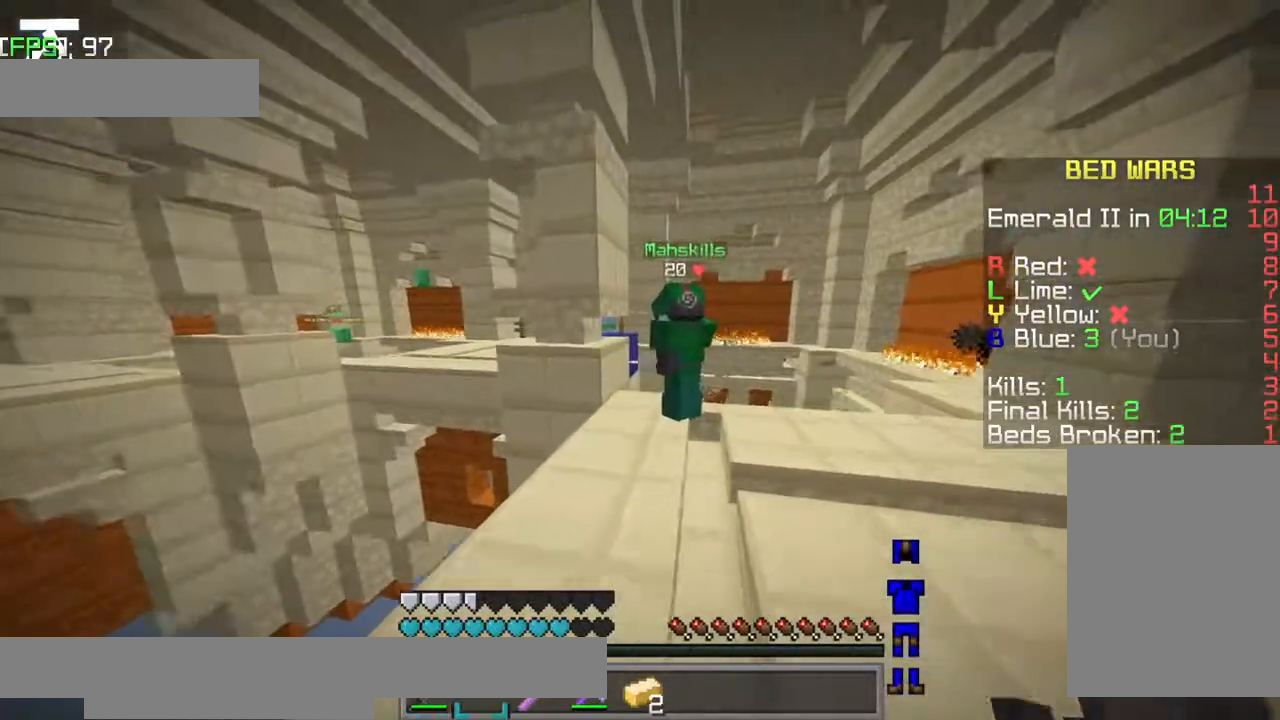
{"keys": [], "events": [[450, "w", "up"]]}
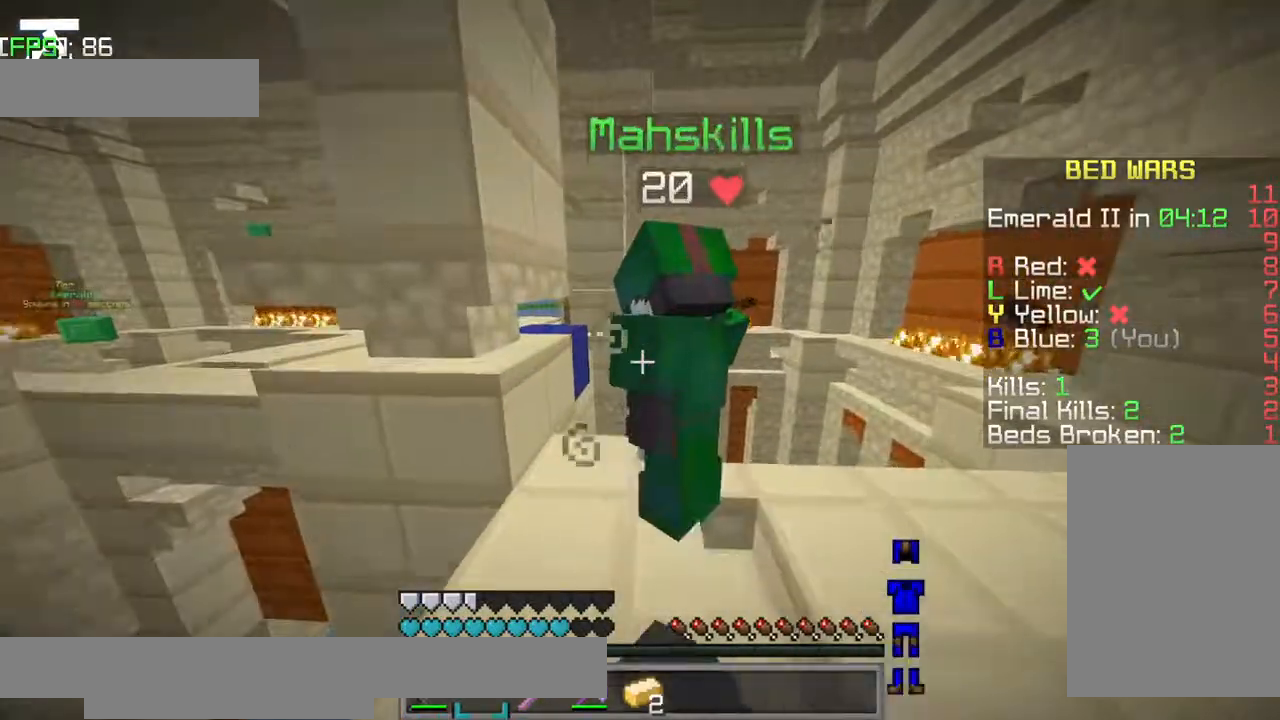
{"keys": [], "events": []}
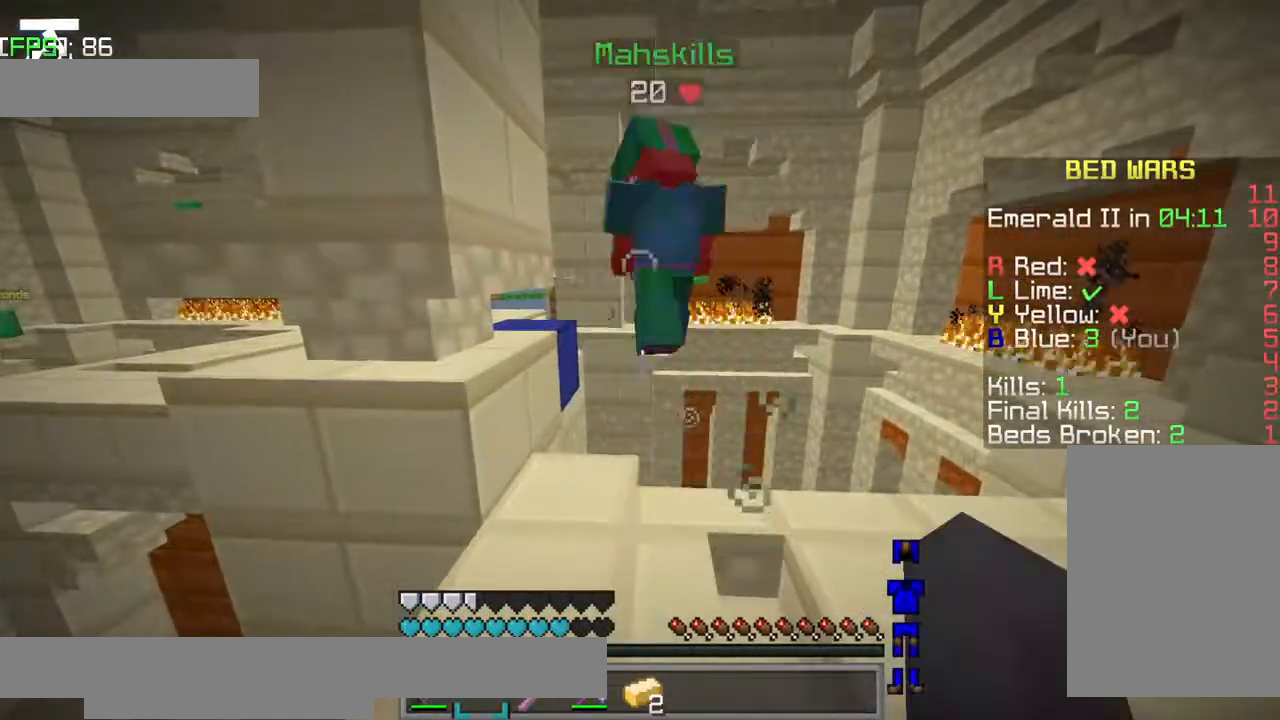
{"keys": [], "events": []}
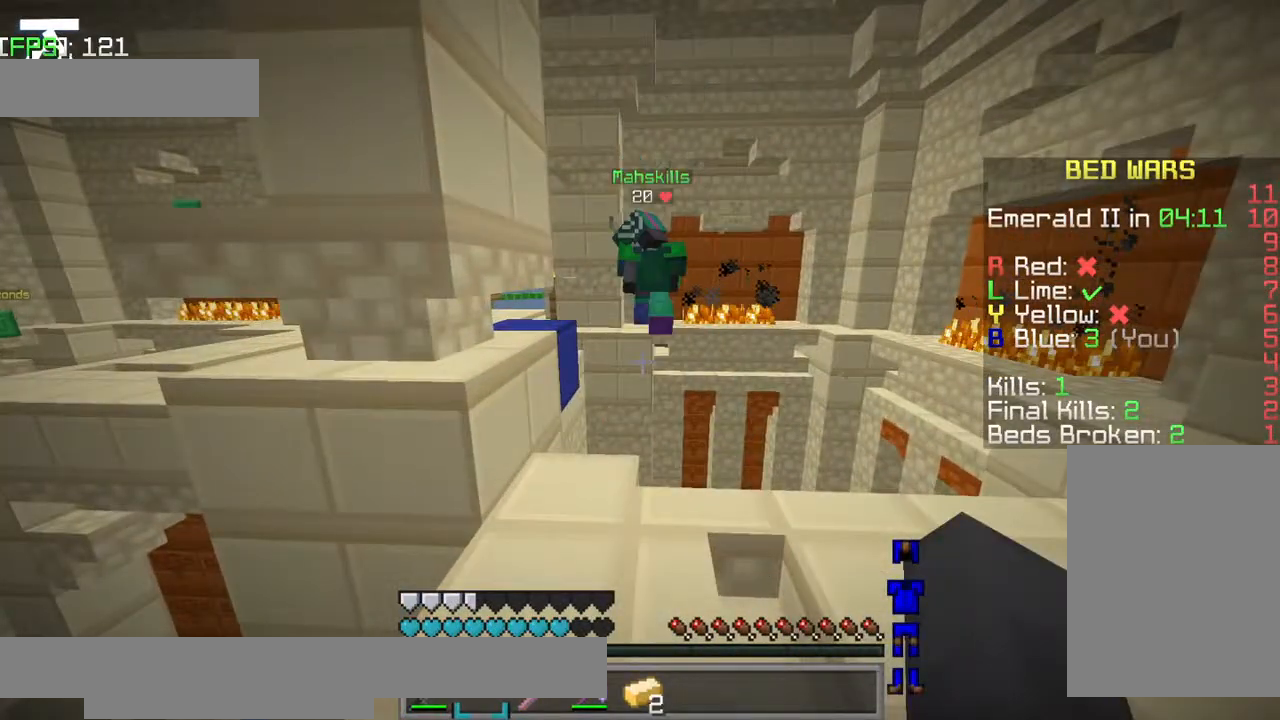
{"keys": ["d"], "events": [[167, "d", "down"]]}